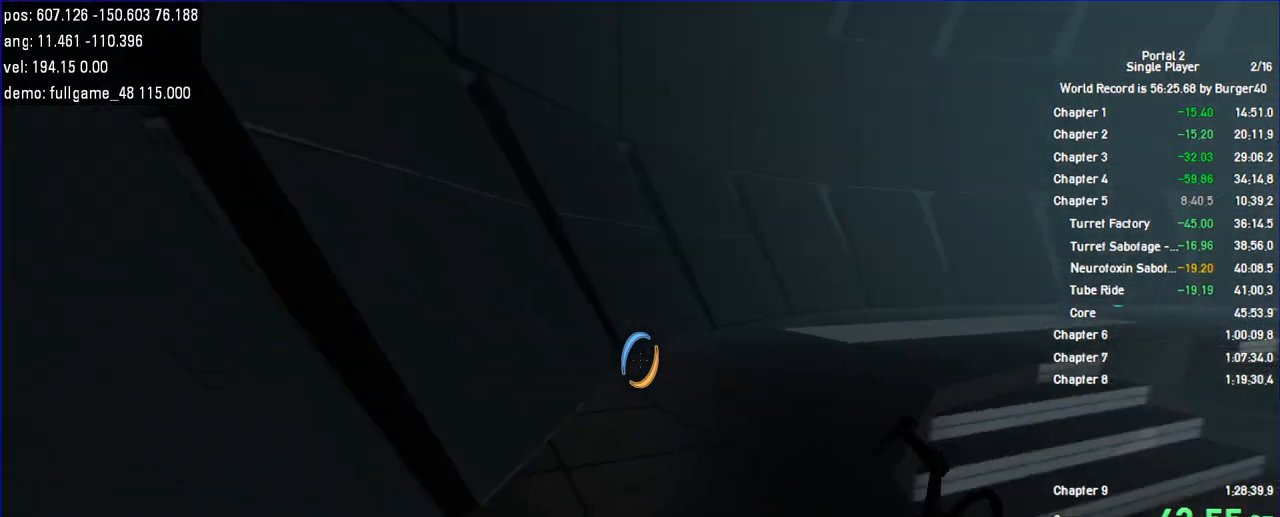
Gameplay with keyboard and mouse; each line is a JSON object with the keys and mouse buttons held at the frame after it. "events" lists presses ("down") and releases ("up") of "a", "auto", "bup", "c", "chat", "cont", "crzy1", "crzy2", "d", "fbr", "jump", "load", "load01", "low", "propi", "r", "relod", "reset", "s", "save", "sens", "shift", "space", "spanel", "use", "w", "z", "zoom", "mouse_left", "mouse_wheel" and "mouse_right" between this image and that frame as [ms after this image, input, new state], when the widget could be followed in between. "mouse_left", "mouse_wheel", "mouse_right" = the "left", "wheel", "right" buttons of the "mouse" list. No other keys are recorded. "wheel" means that the mouse wheel is clicked or scrolled. Key names are as the overlay labels them; some are game actions (e.g. jump) rather than physical keys. Not read: mouse_move.
{"keys": ["d"], "mouse": [], "events": [[67, "a", "up"], [100, "d", "down"], [233, "jump", "down"], [233, "shift", "up"], [300, "jump", "up"], [367, "jump", "down"], [367, "w", "up"], [400, "jump", "up"]]}
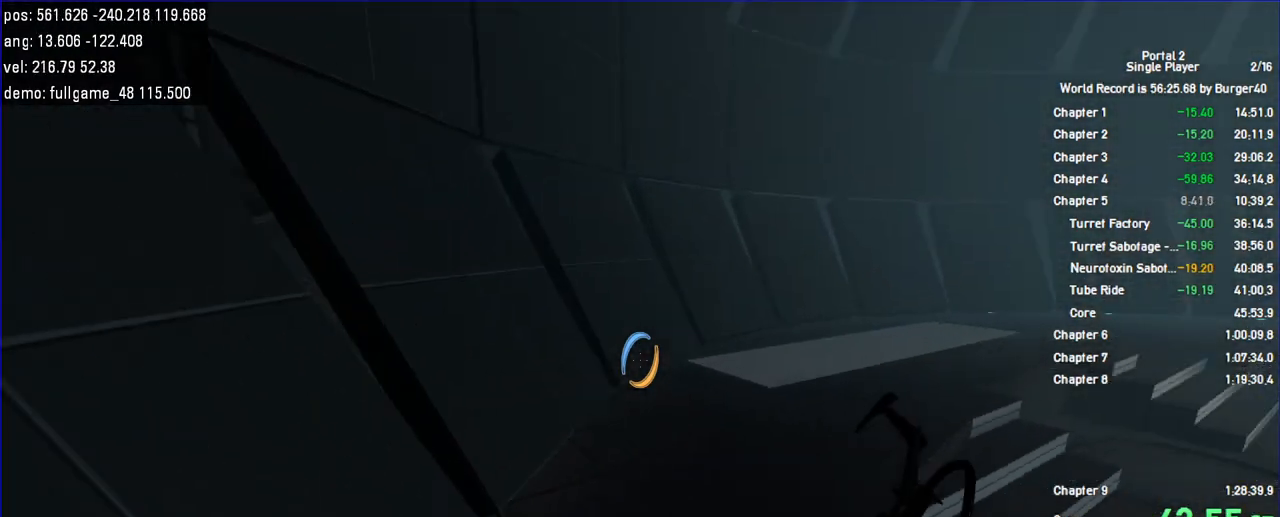
{"keys": ["a", "jump"], "mouse": [], "events": [[300, "a", "down"], [367, "d", "up"], [467, "jump", "down"]]}
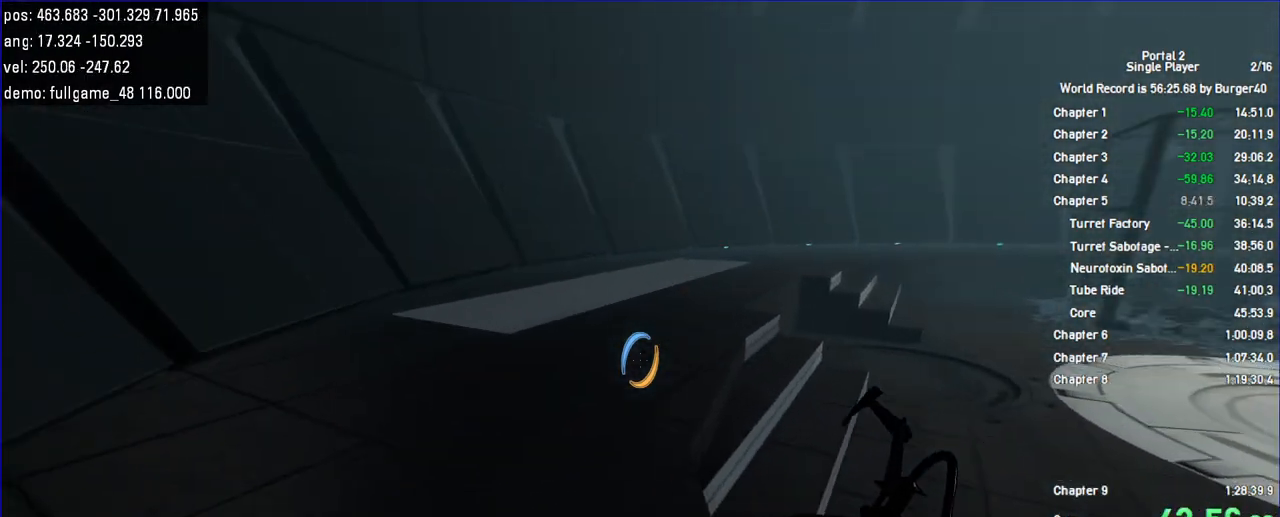
{"keys": ["a"], "mouse": [], "events": [[67, "jump", "up"], [133, "jump", "down"], [267, "jump", "up"]]}
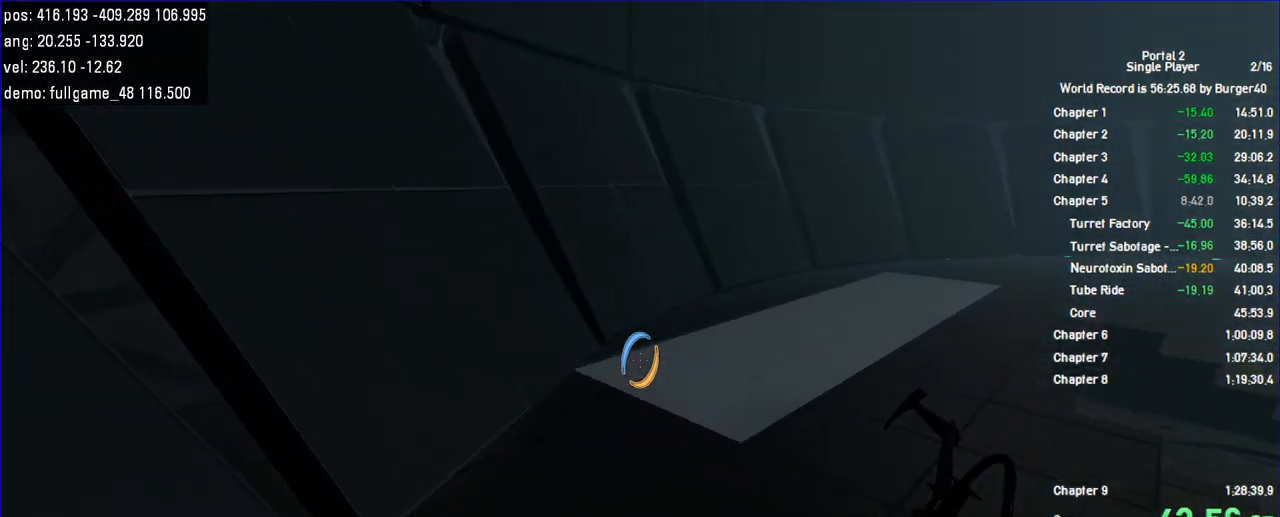
{"keys": ["a", "d", "jump", "shift"], "mouse": [], "events": [[100, "shift", "down"], [133, "d", "down"], [167, "a", "up"], [333, "jump", "down"], [500, "a", "down"]]}
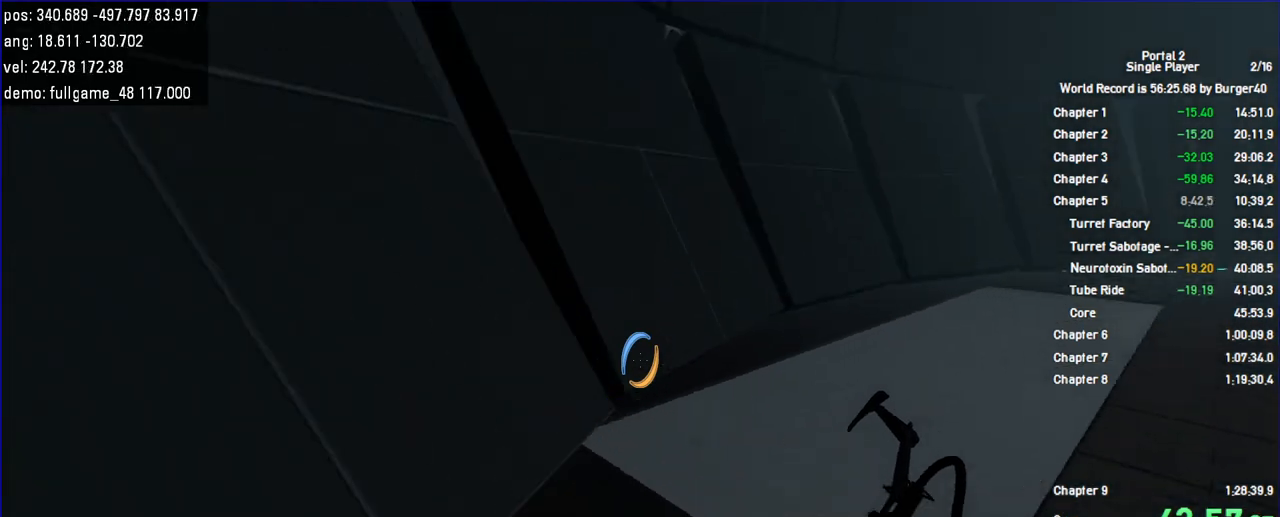
{"keys": [], "mouse": [], "events": [[33, "jump", "up"], [67, "d", "up"], [67, "shift", "up"], [300, "s", "down"], [433, "a", "up"], [500, "s", "up"]]}
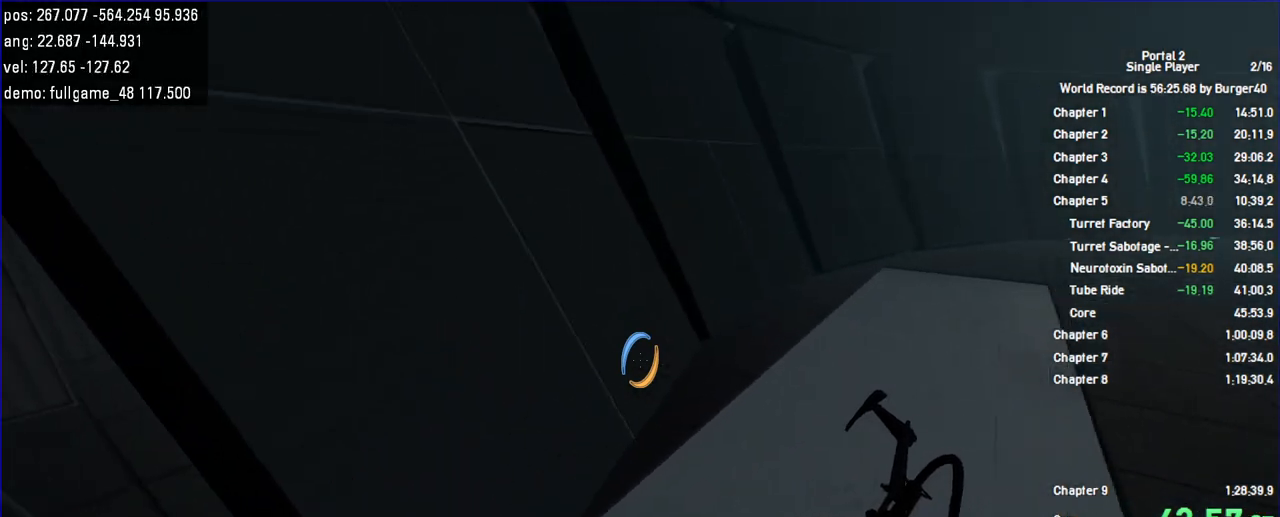
{"keys": [], "mouse": [], "events": [[100, "a", "down"], [100, "s", "down"], [200, "a", "up"], [200, "s", "up"]]}
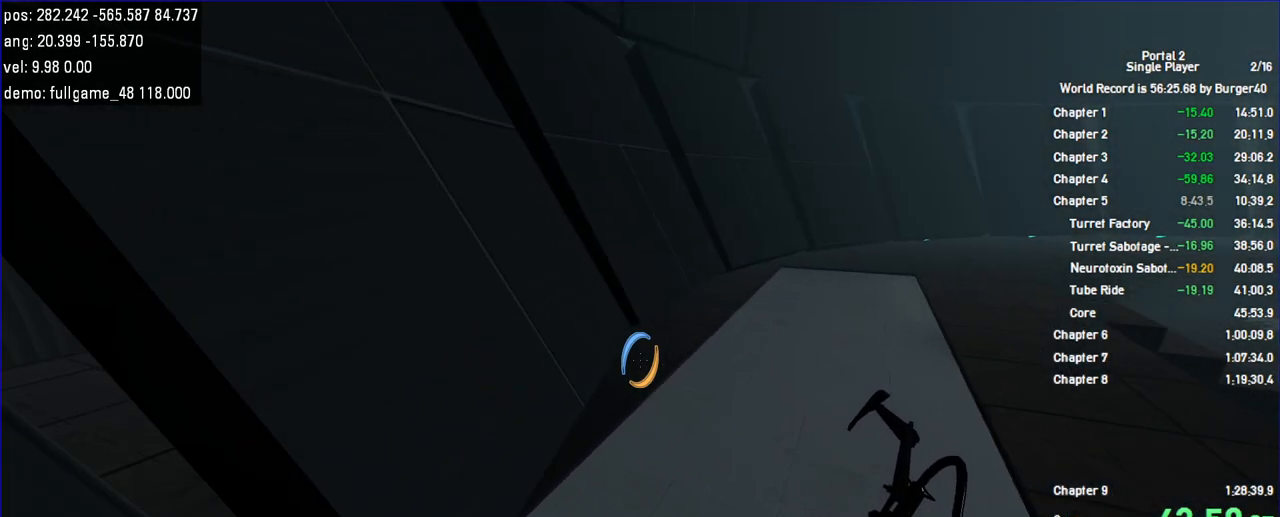
{"keys": [], "mouse": [], "events": []}
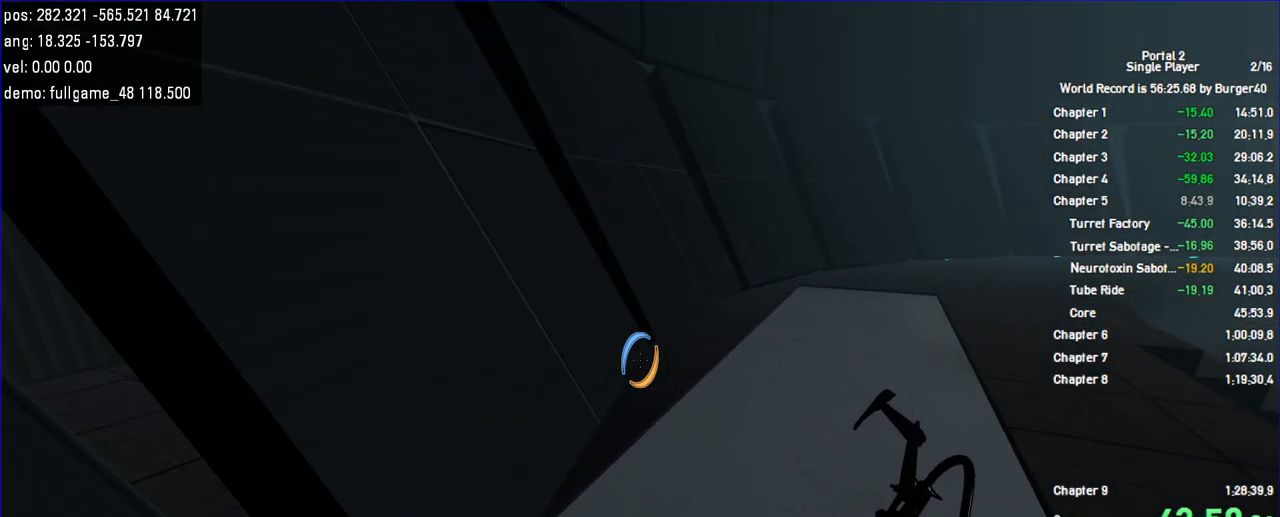
{"keys": [], "mouse": [], "events": [[233, "a", "down"], [233, "w", "down"], [333, "w", "up"], [433, "a", "up"]]}
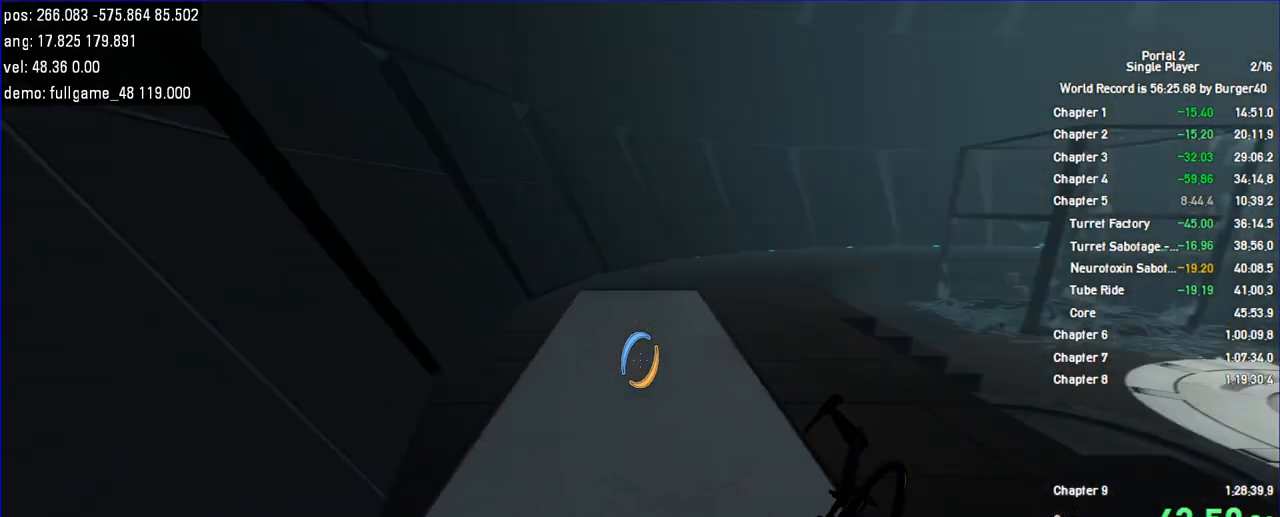
{"keys": [], "mouse": [], "events": []}
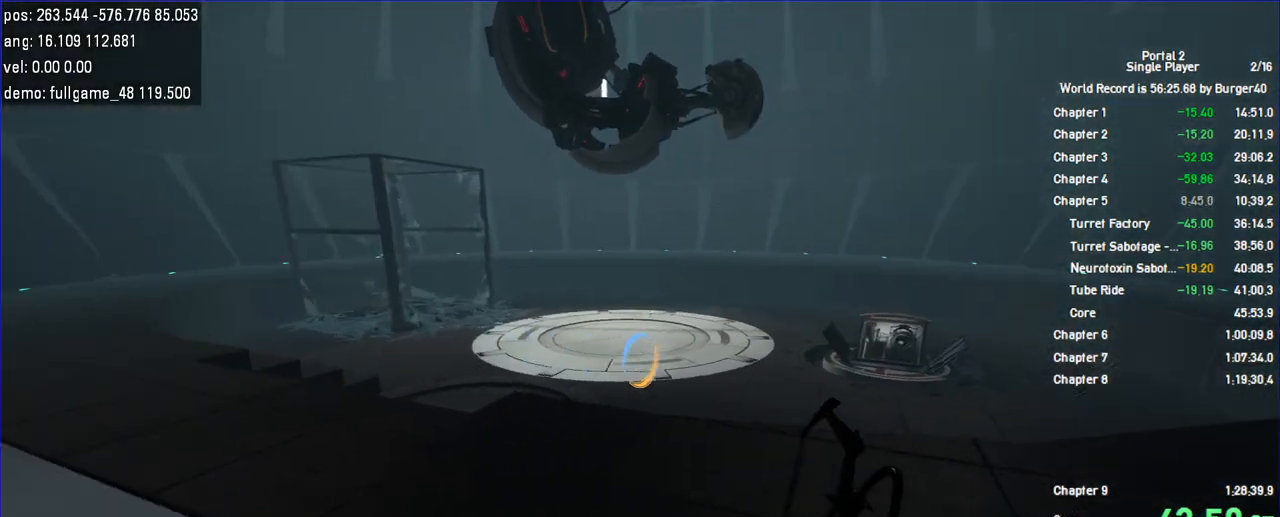
{"keys": [], "mouse": [], "events": [[67, "a", "down"], [67, "w", "down"], [133, "w", "up"], [167, "a", "up"]]}
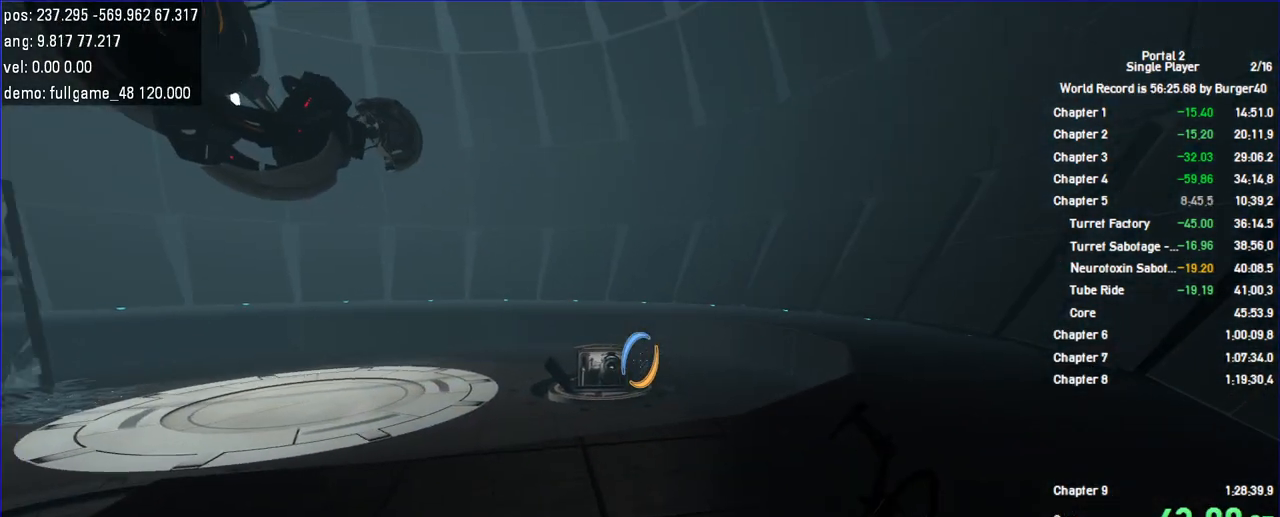
{"keys": [], "mouse": [], "events": []}
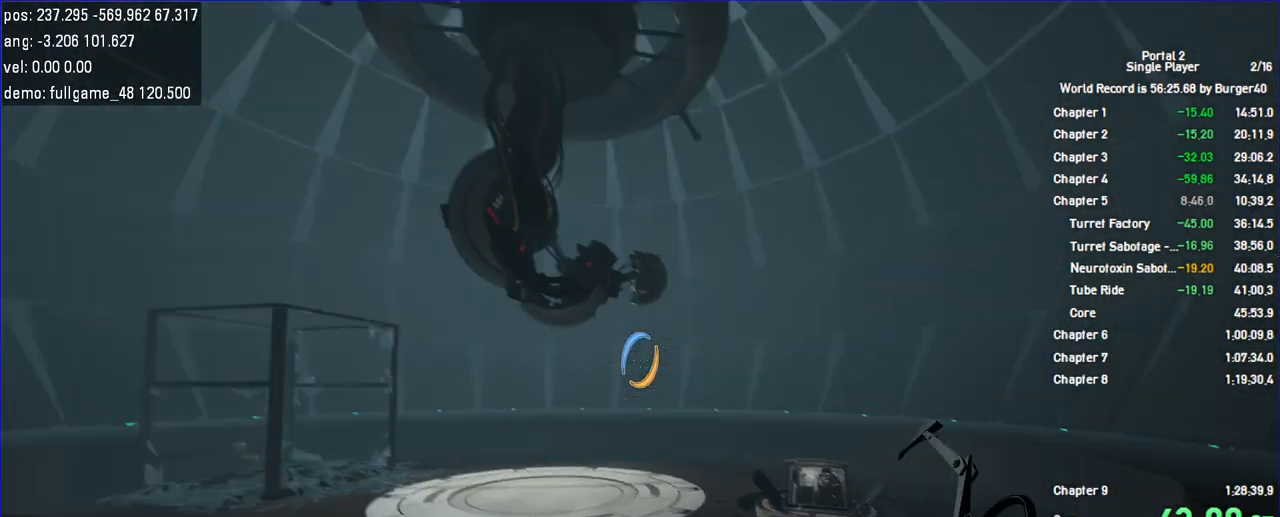
{"keys": [], "mouse": [], "events": []}
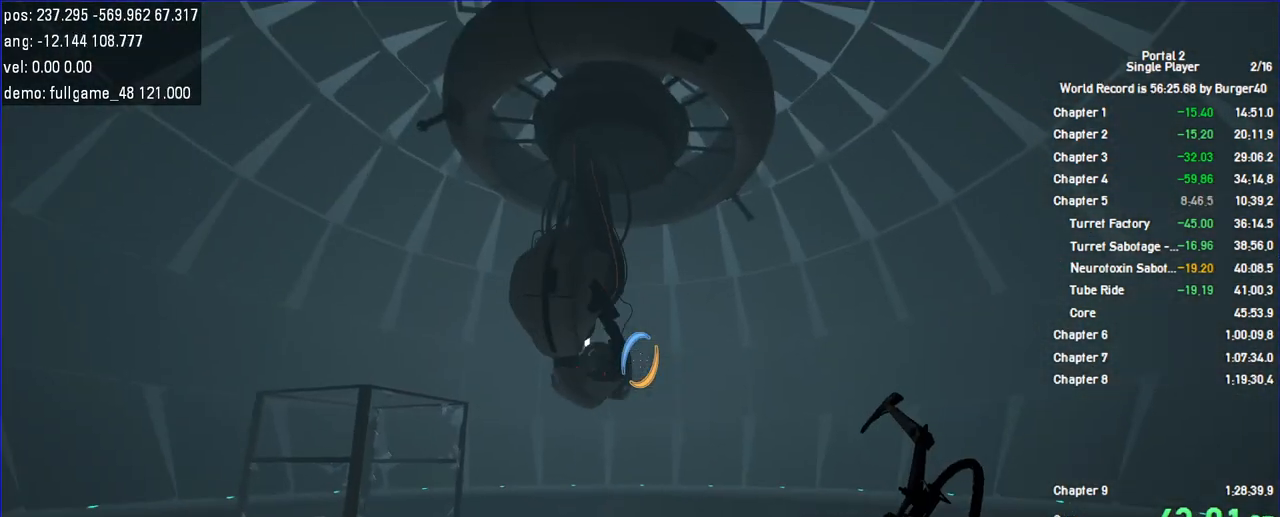
{"keys": [], "mouse": [], "events": []}
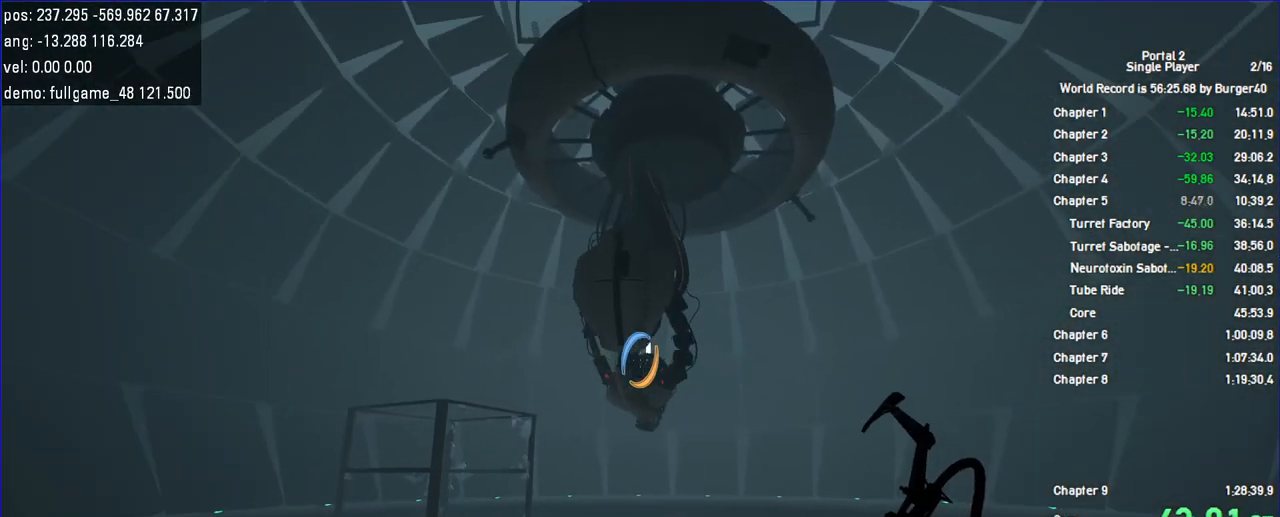
{"keys": [], "mouse": [], "events": []}
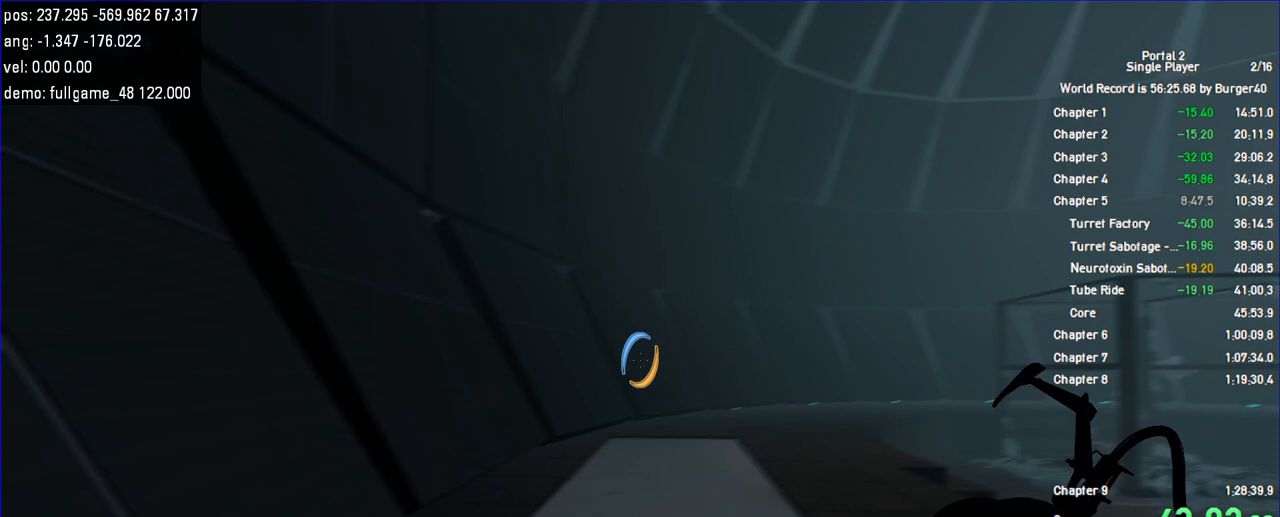
{"keys": [], "mouse": [], "events": []}
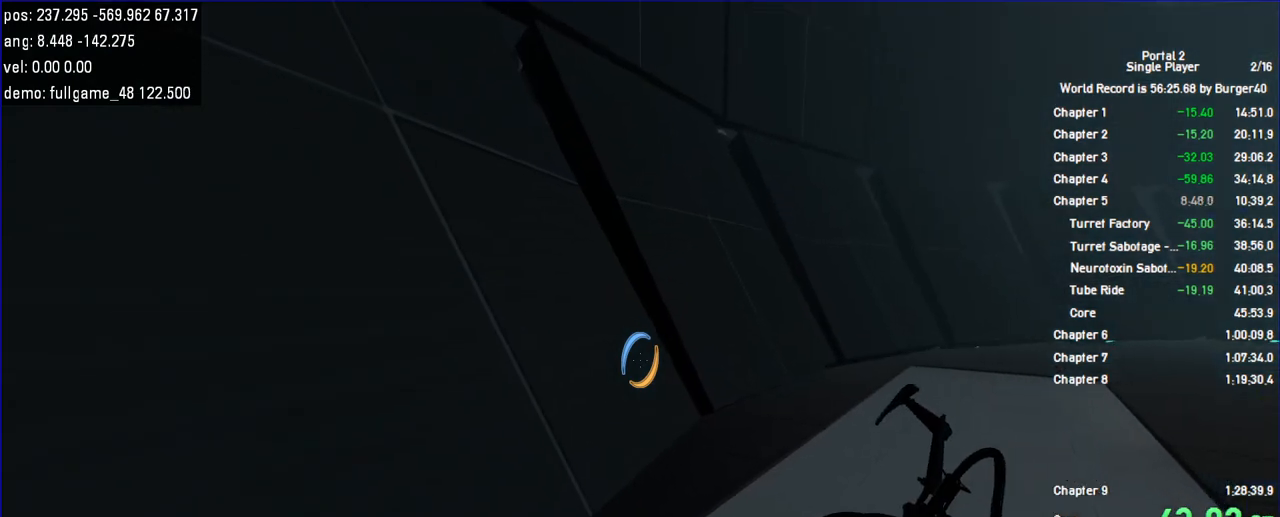
{"keys": [], "mouse": [], "events": [[33, "a", "down"], [67, "w", "down"], [167, "a", "up"], [200, "w", "up"]]}
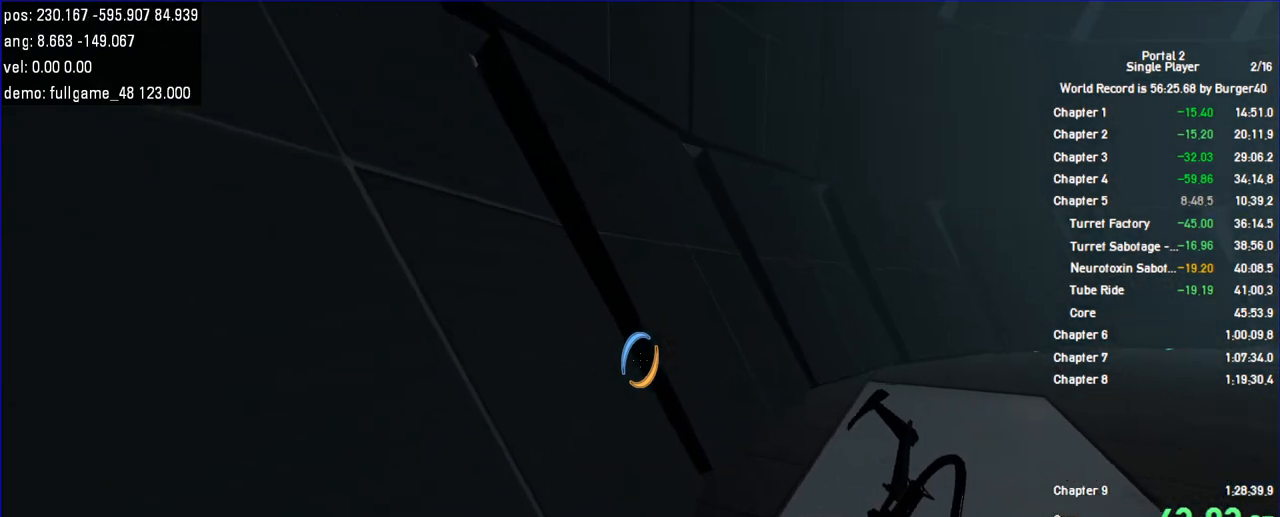
{"keys": [], "mouse": [], "events": []}
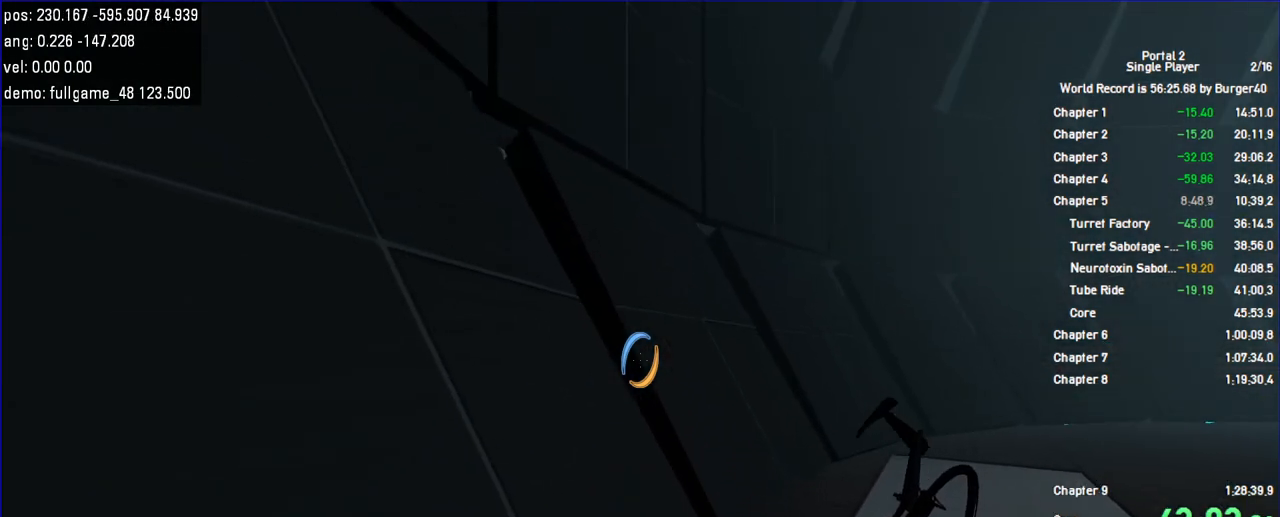
{"keys": [], "mouse": [], "events": [[167, "d", "down"], [200, "d", "up"]]}